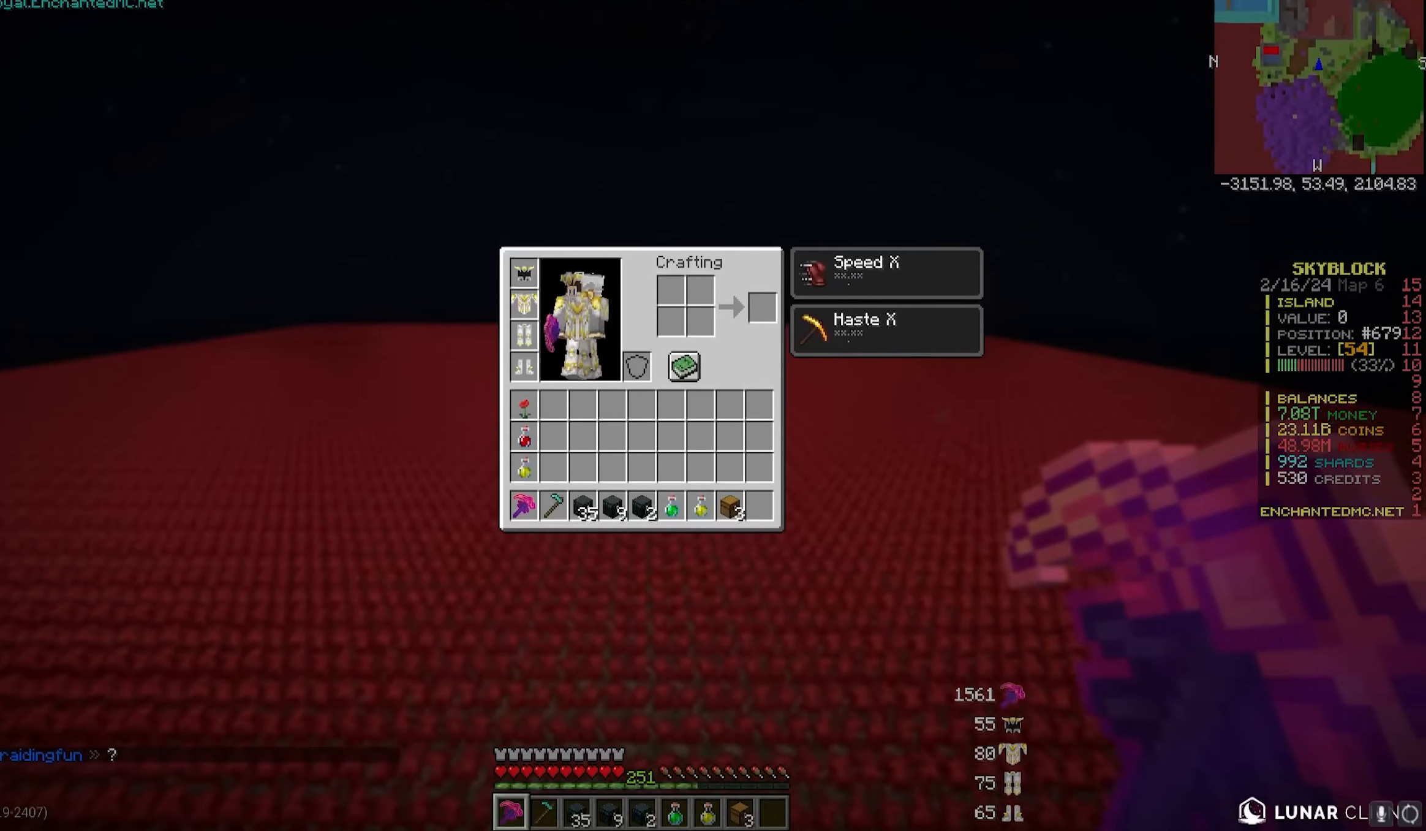
Gameplay with keyboard and mouse; each line is a JSON object with the keys and mouse buttons held at the frame after it. "events" lists presses ("down") and releases ("up") of "a", "d", "s", "w", "mouse_left" and "mouse_right" between this image and that frame as [ms after this image, input, new state], when the widget could be followed in between. "mouse_left", "mouse_right" = the "left", "right" buttons of the "mouse" list. No other keys are recorded. Fast repeated clicks can show as one long hold. Mouse movement is not recorded.
{"keys": [], "mouse": [], "events": []}
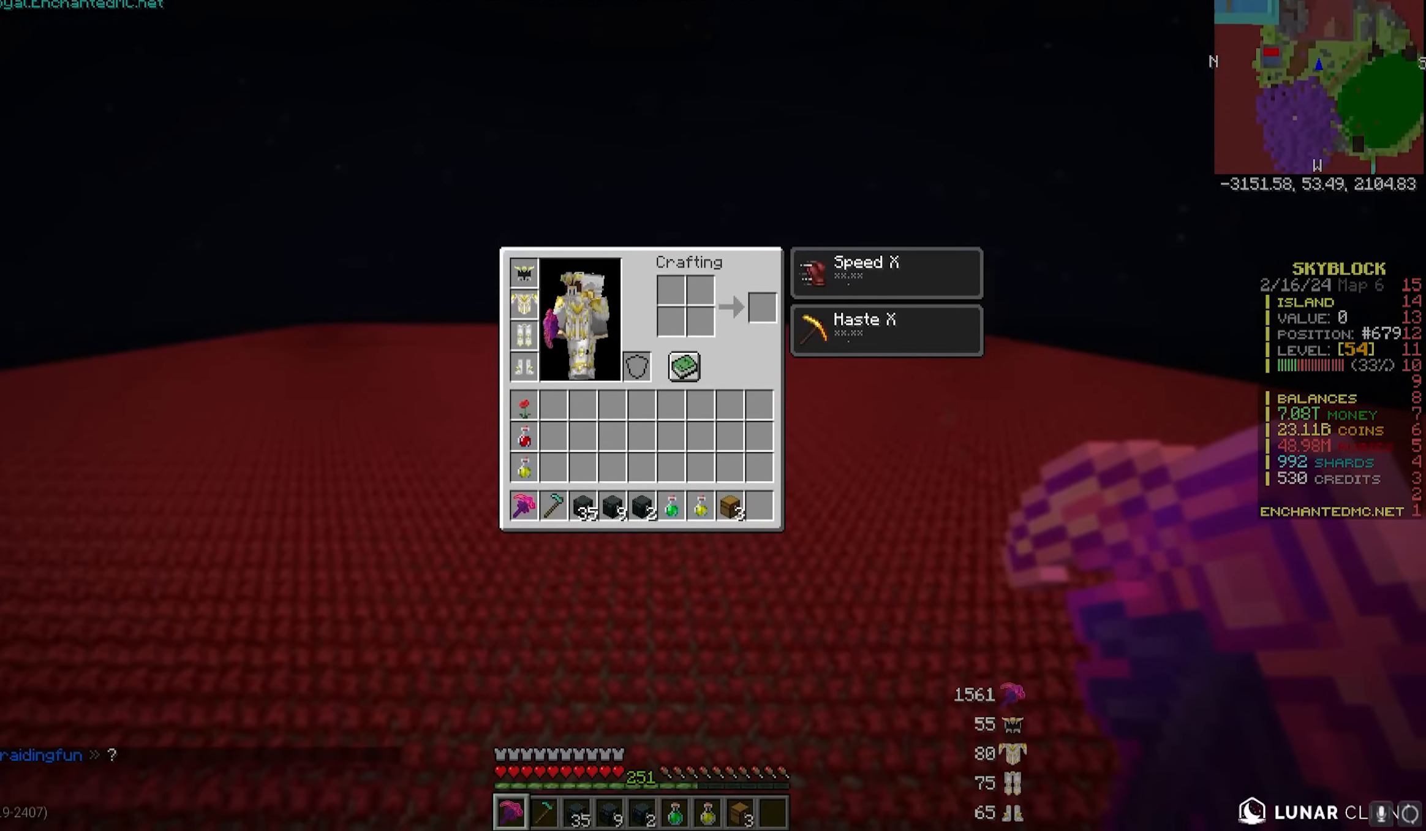
{"keys": [], "mouse": [], "events": []}
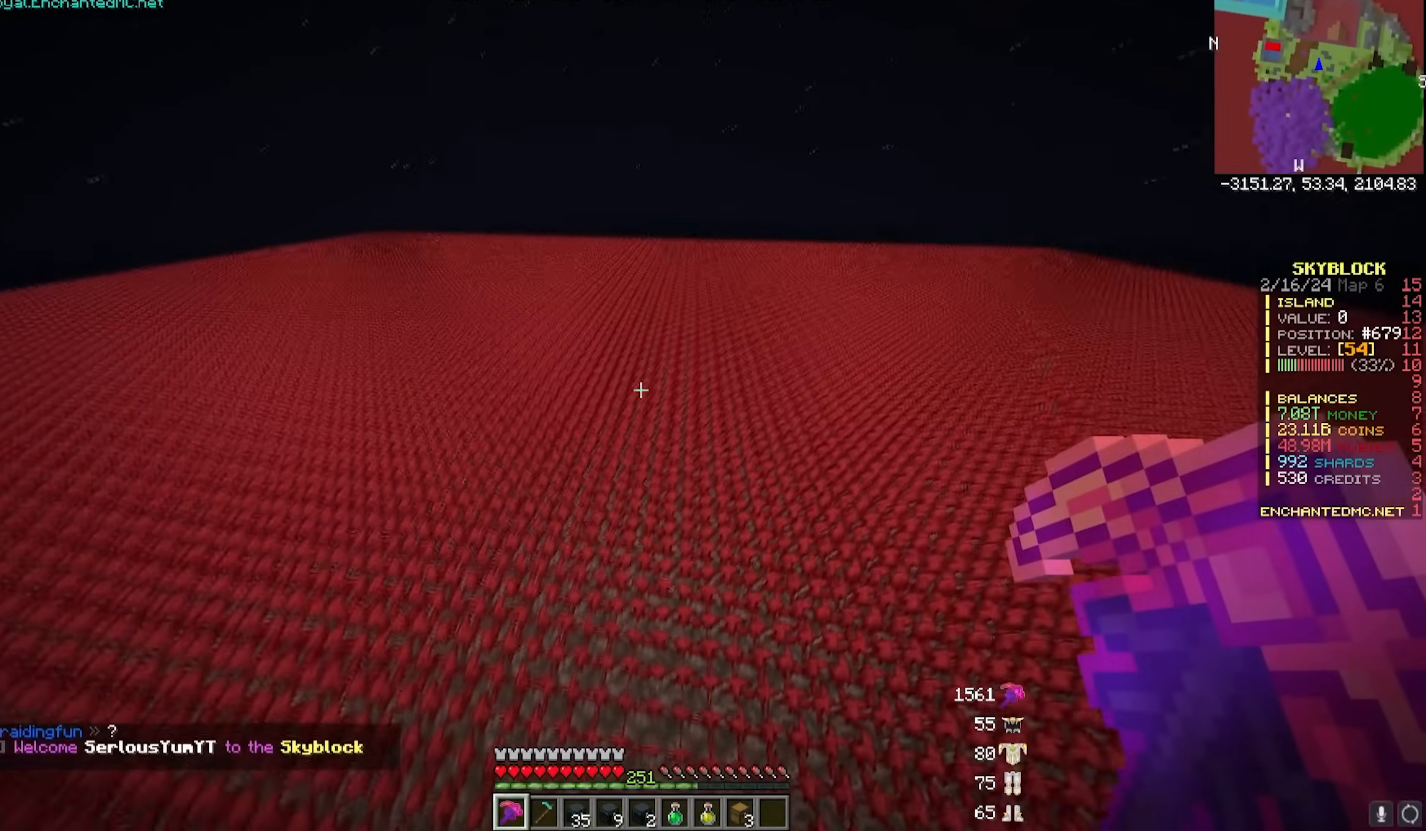
{"keys": ["w"], "mouse": [], "events": [[267, "w", "down"]]}
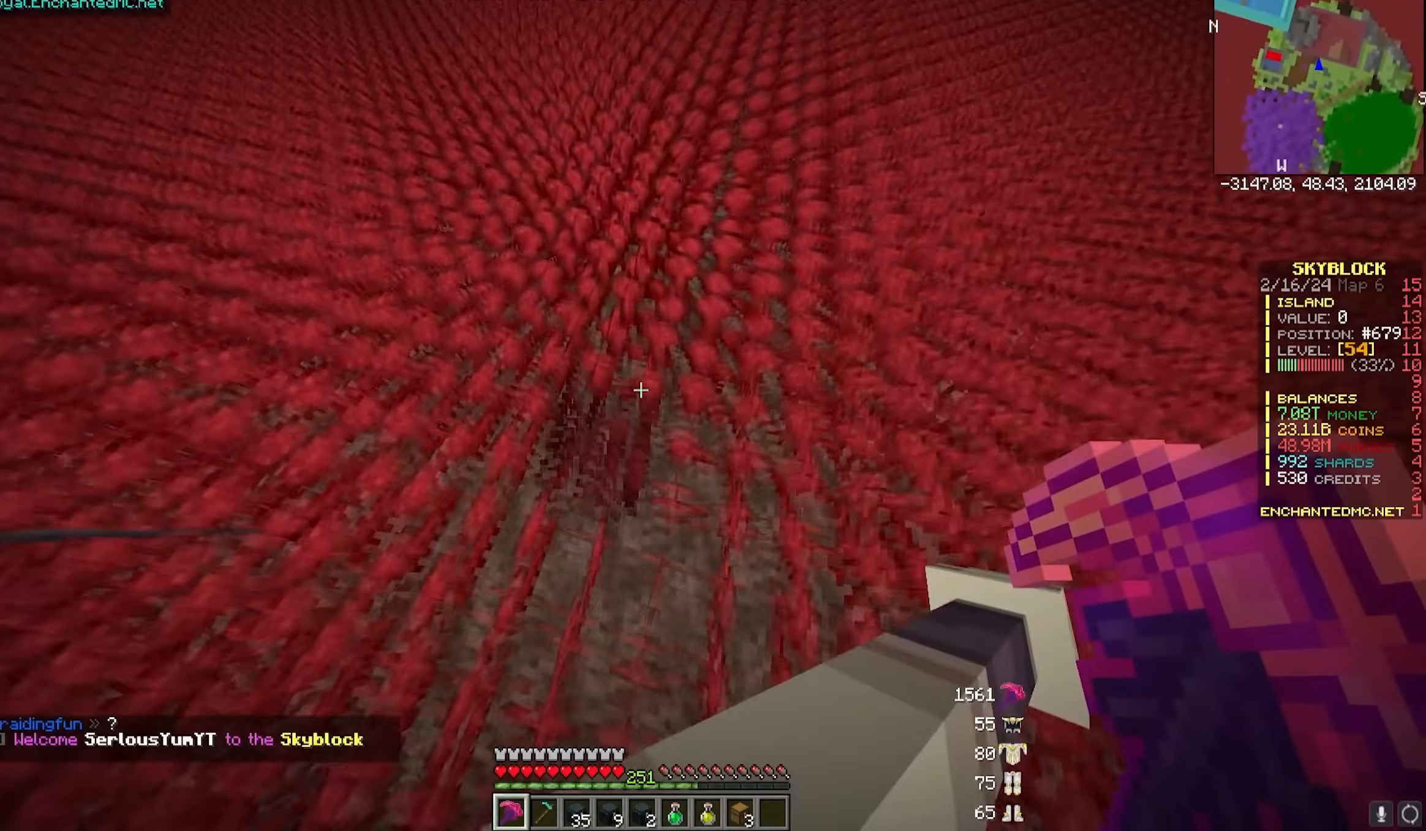
{"keys": ["w"], "mouse": ["left"], "events": [[33, "mouse_left", "down"]]}
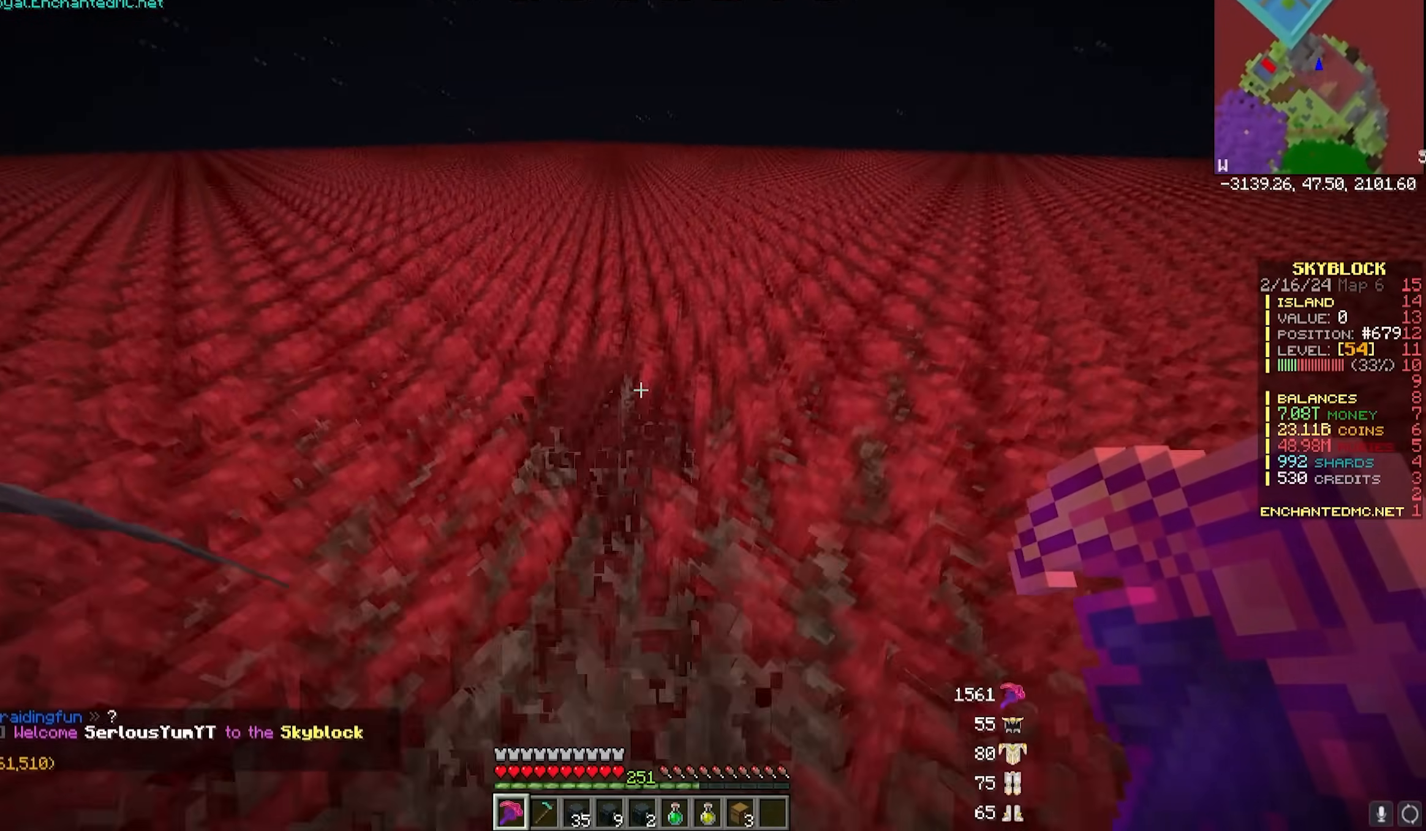
{"keys": ["w"], "mouse": ["left"], "events": []}
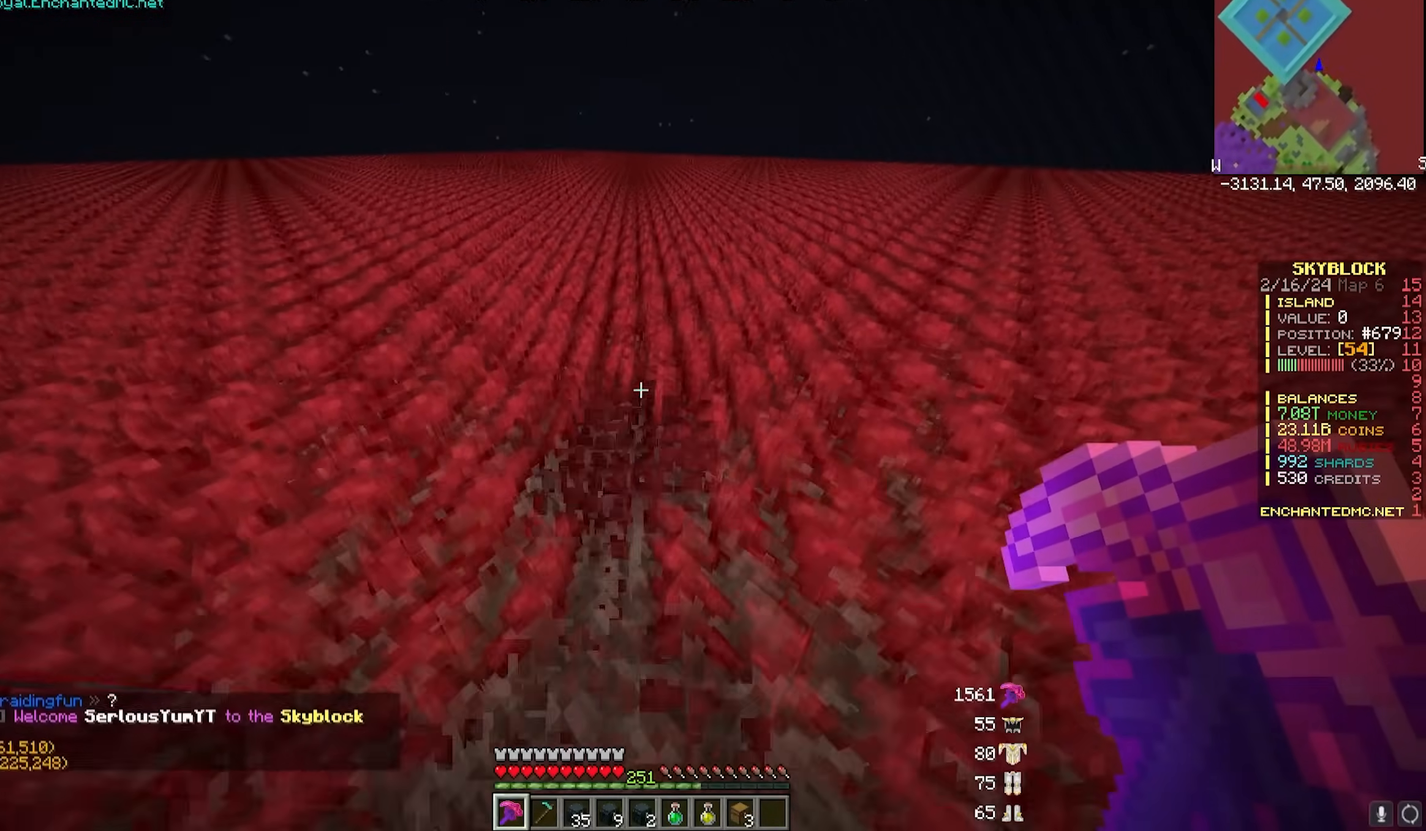
{"keys": ["w"], "mouse": ["left"], "events": [[200, "d", "down"], [433, "d", "up"]]}
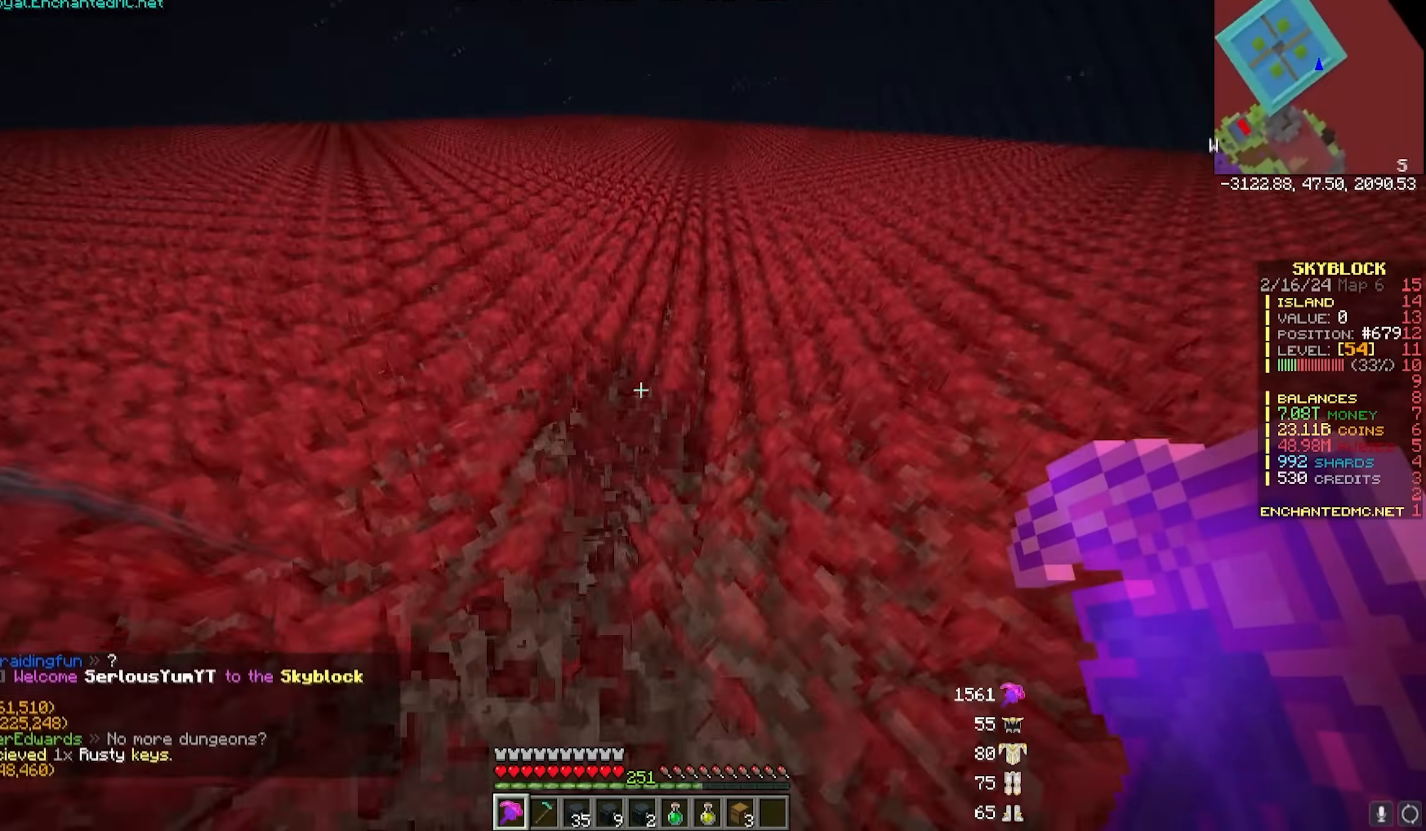
{"keys": ["w"], "mouse": ["left"], "events": []}
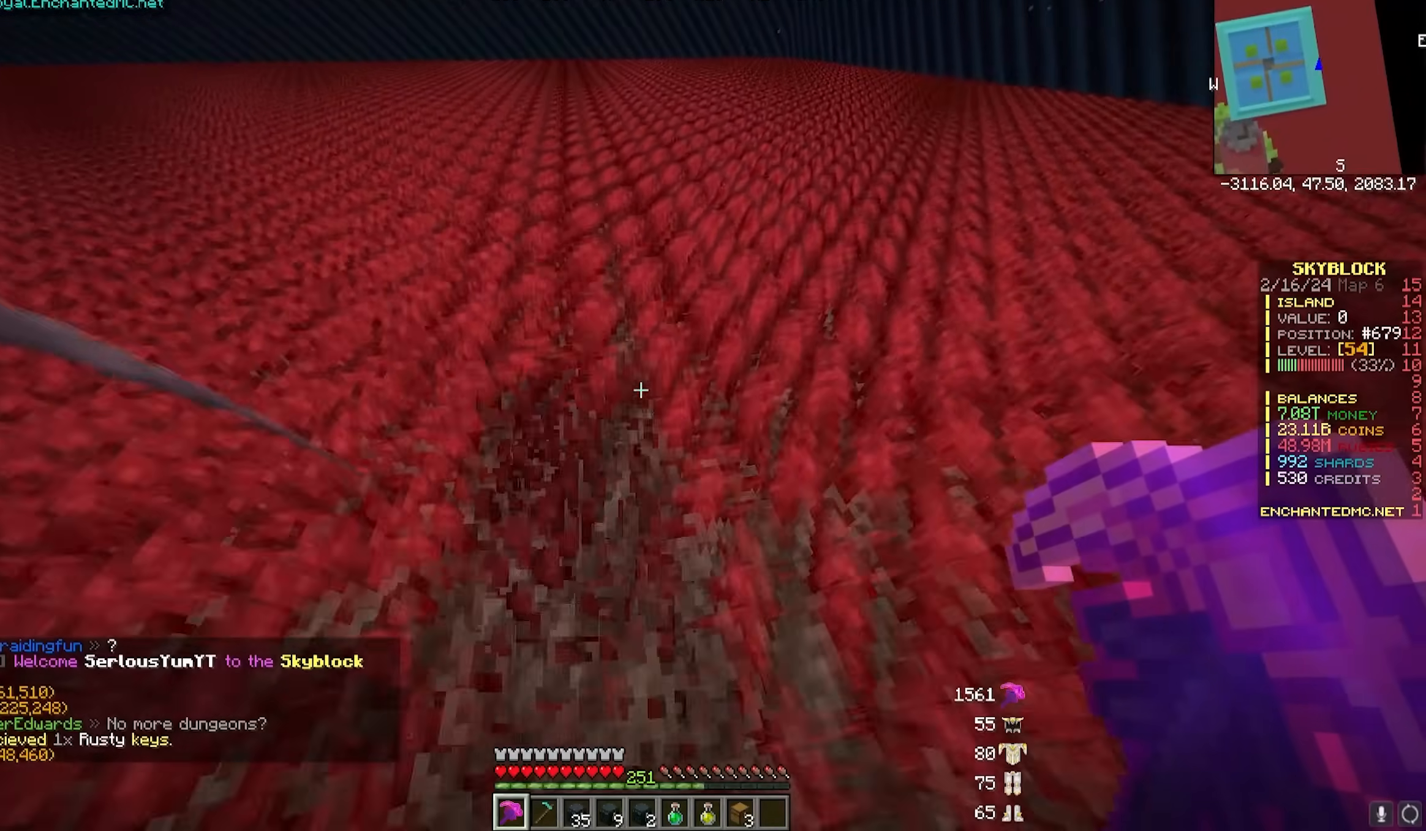
{"keys": ["w"], "mouse": ["left"], "events": []}
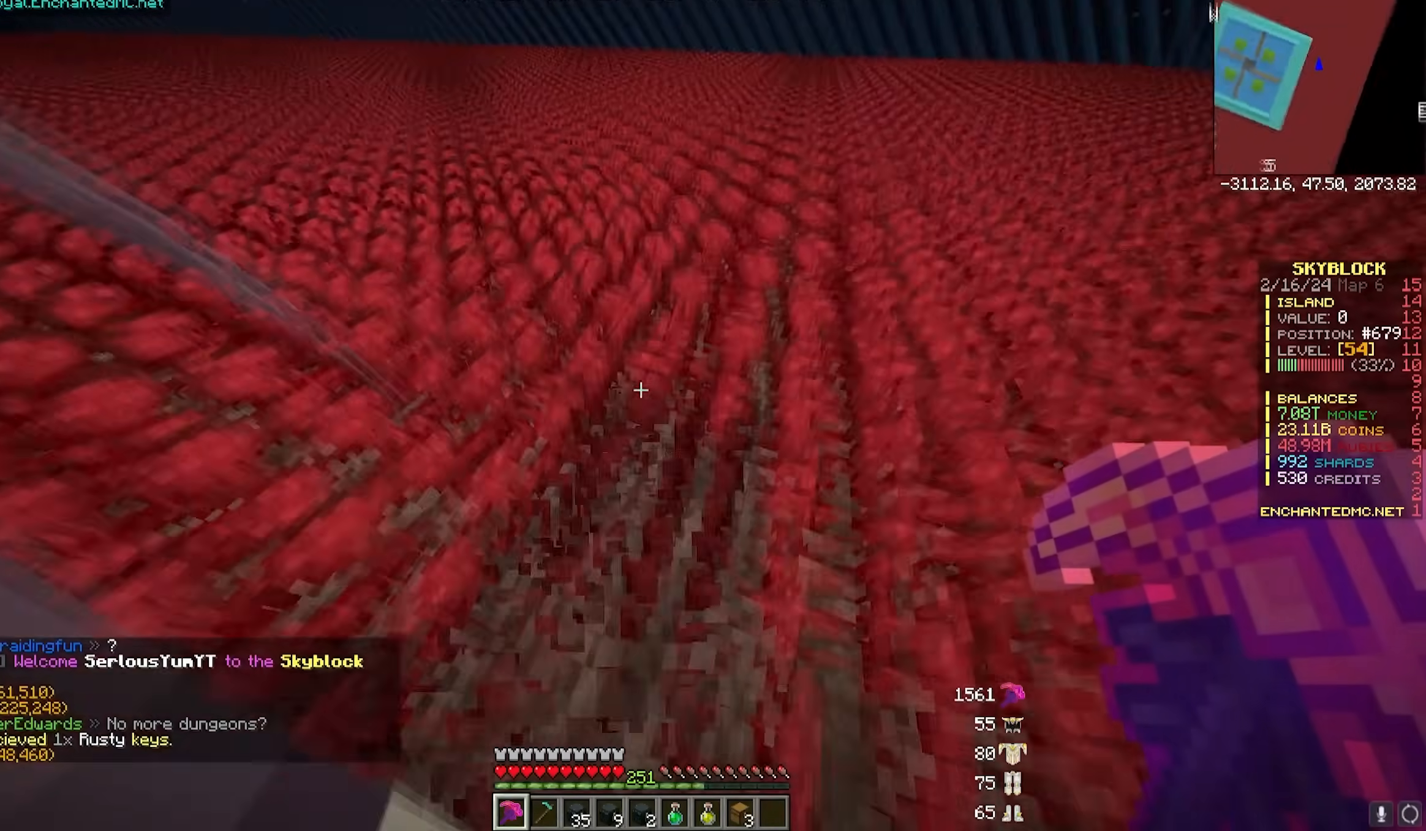
{"keys": ["w"], "mouse": ["left"], "events": []}
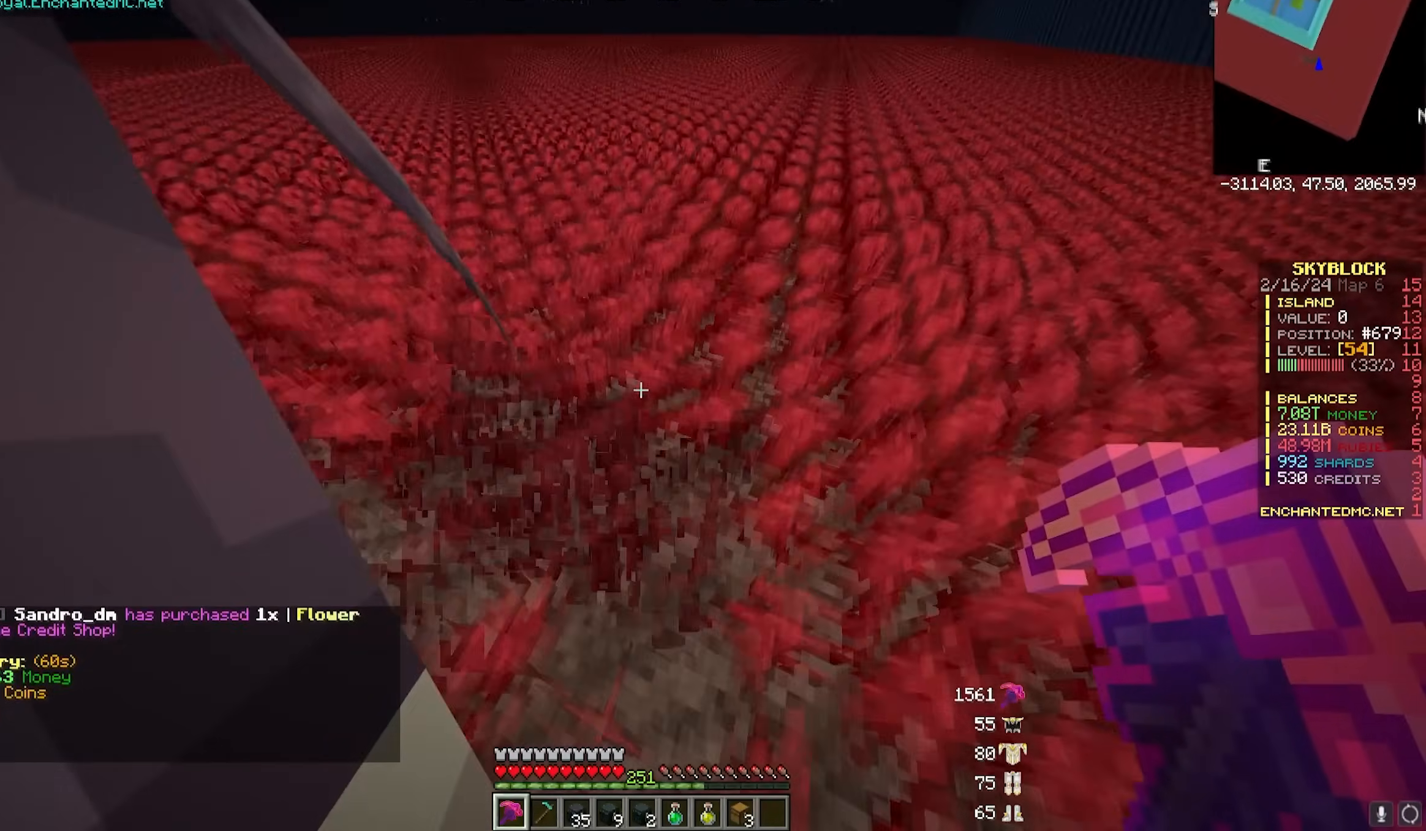
{"keys": ["w"], "mouse": ["left"], "events": []}
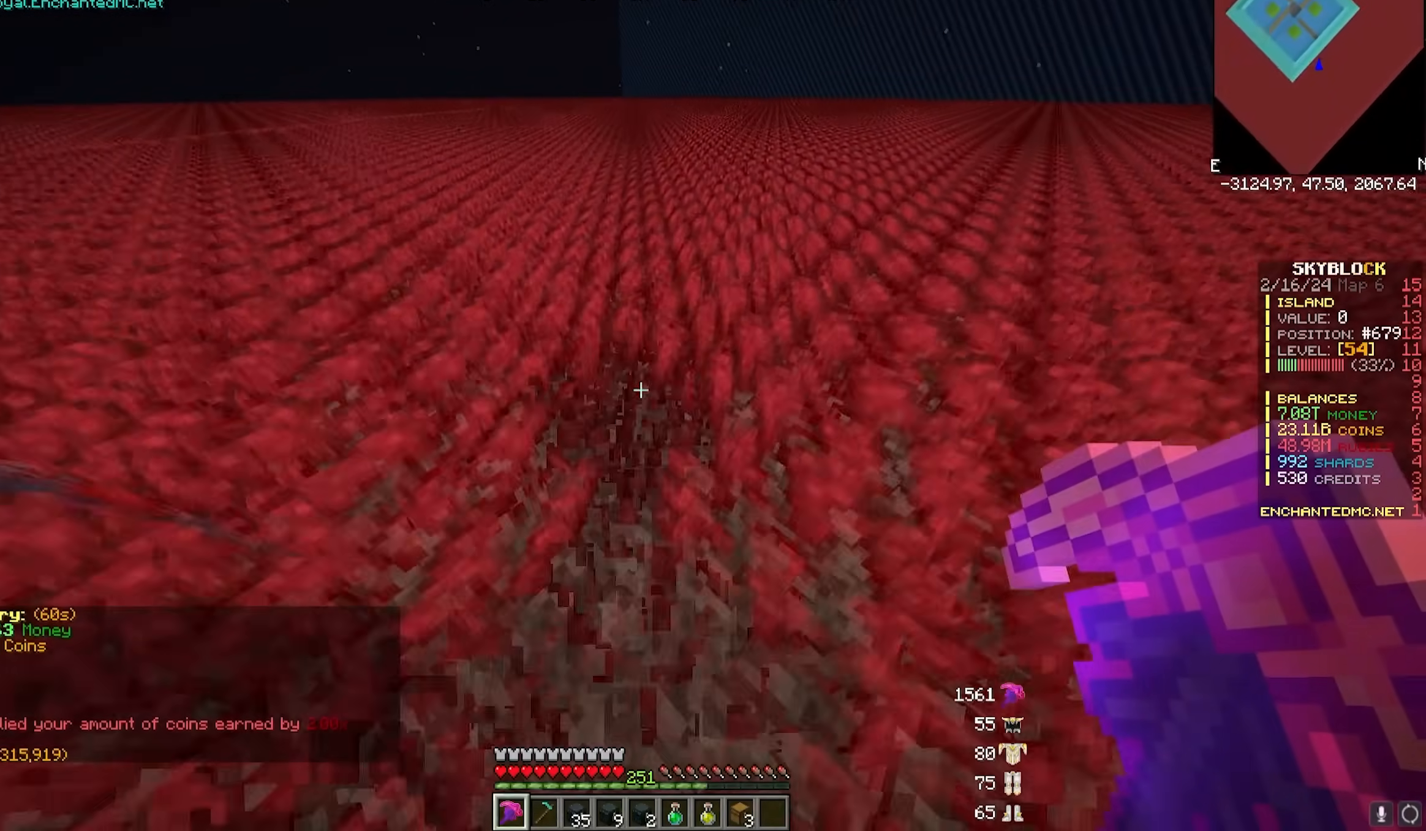
{"keys": ["w"], "mouse": ["left"], "events": []}
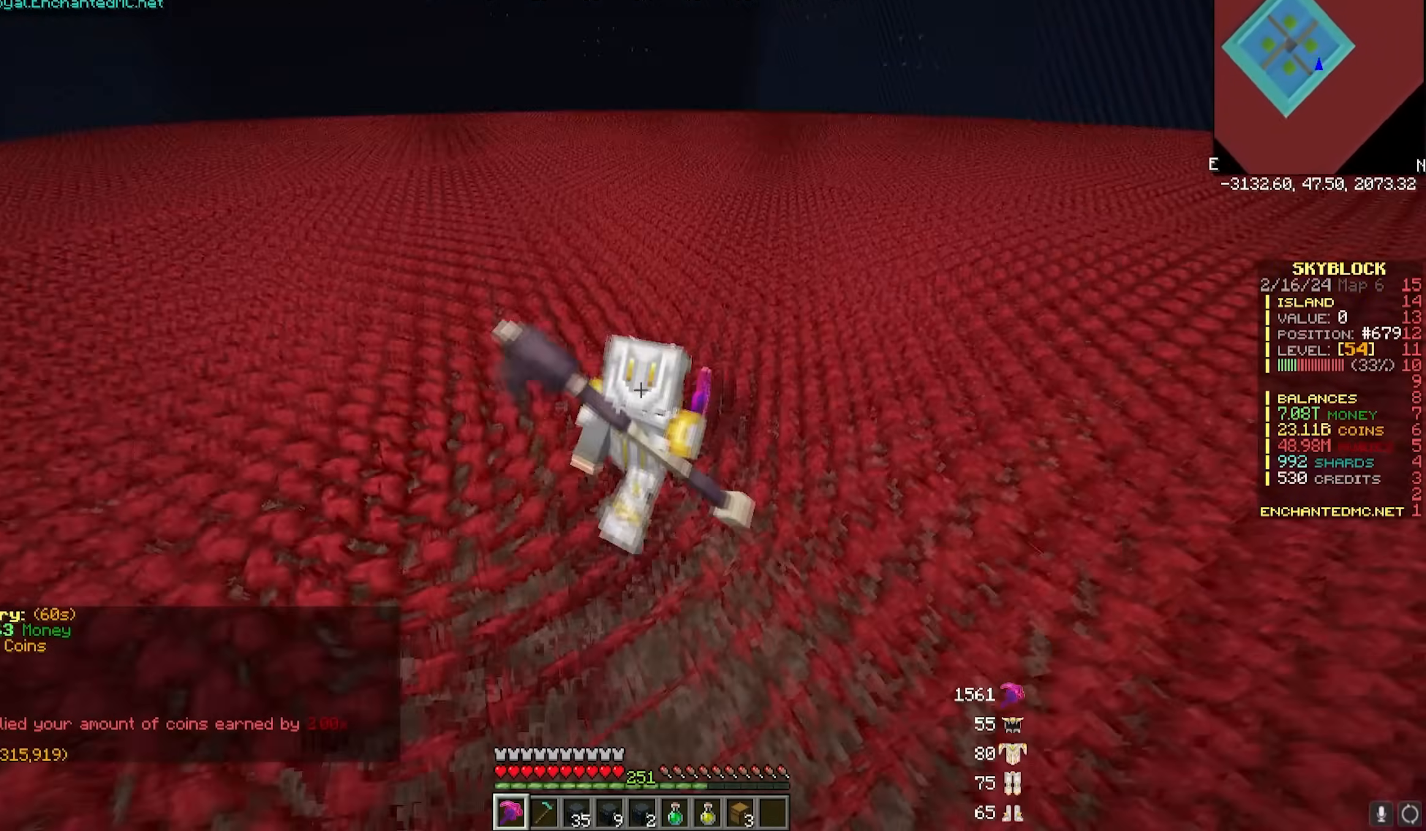
{"keys": ["w"], "mouse": ["left"], "events": []}
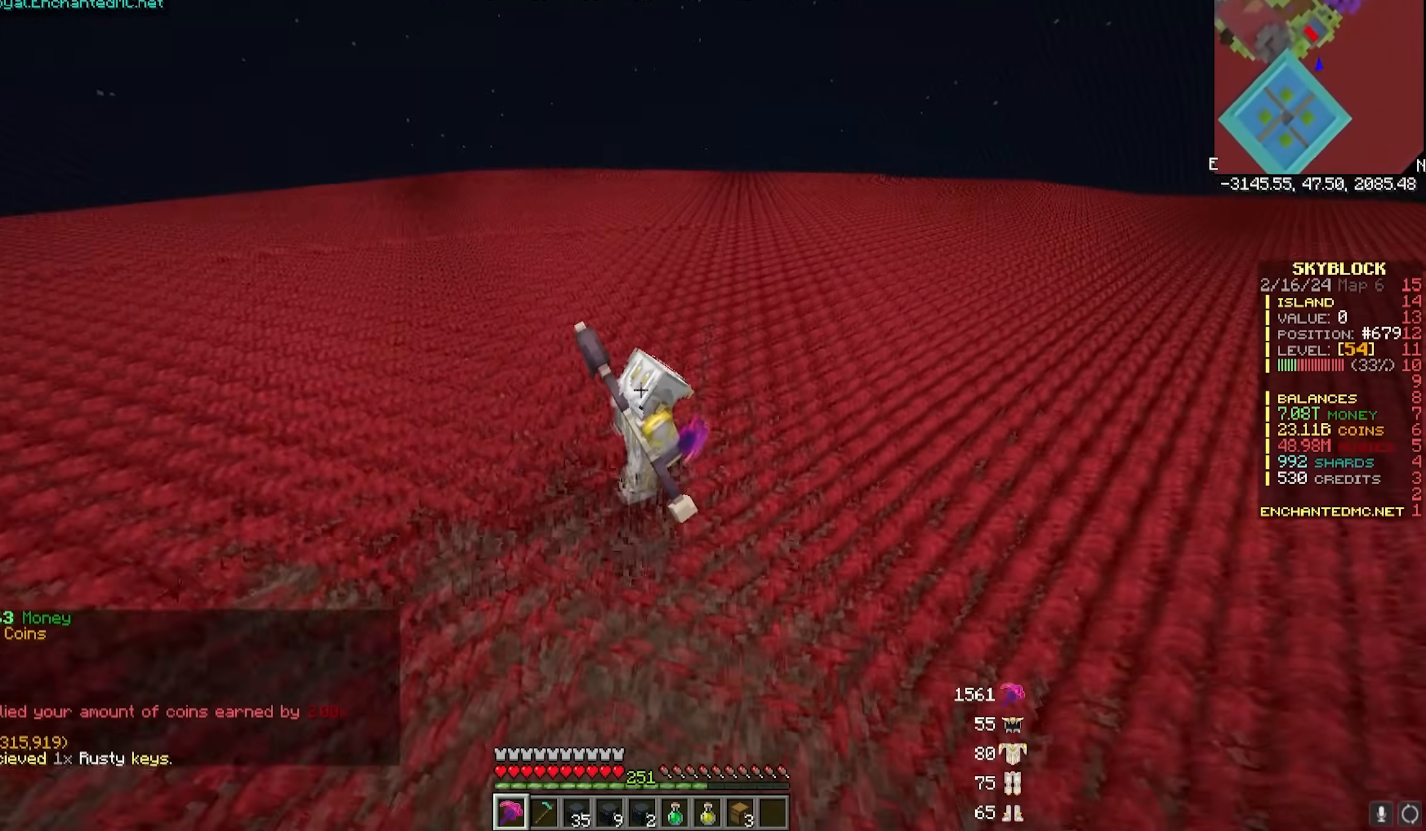
{"keys": ["w"], "mouse": ["left"], "events": []}
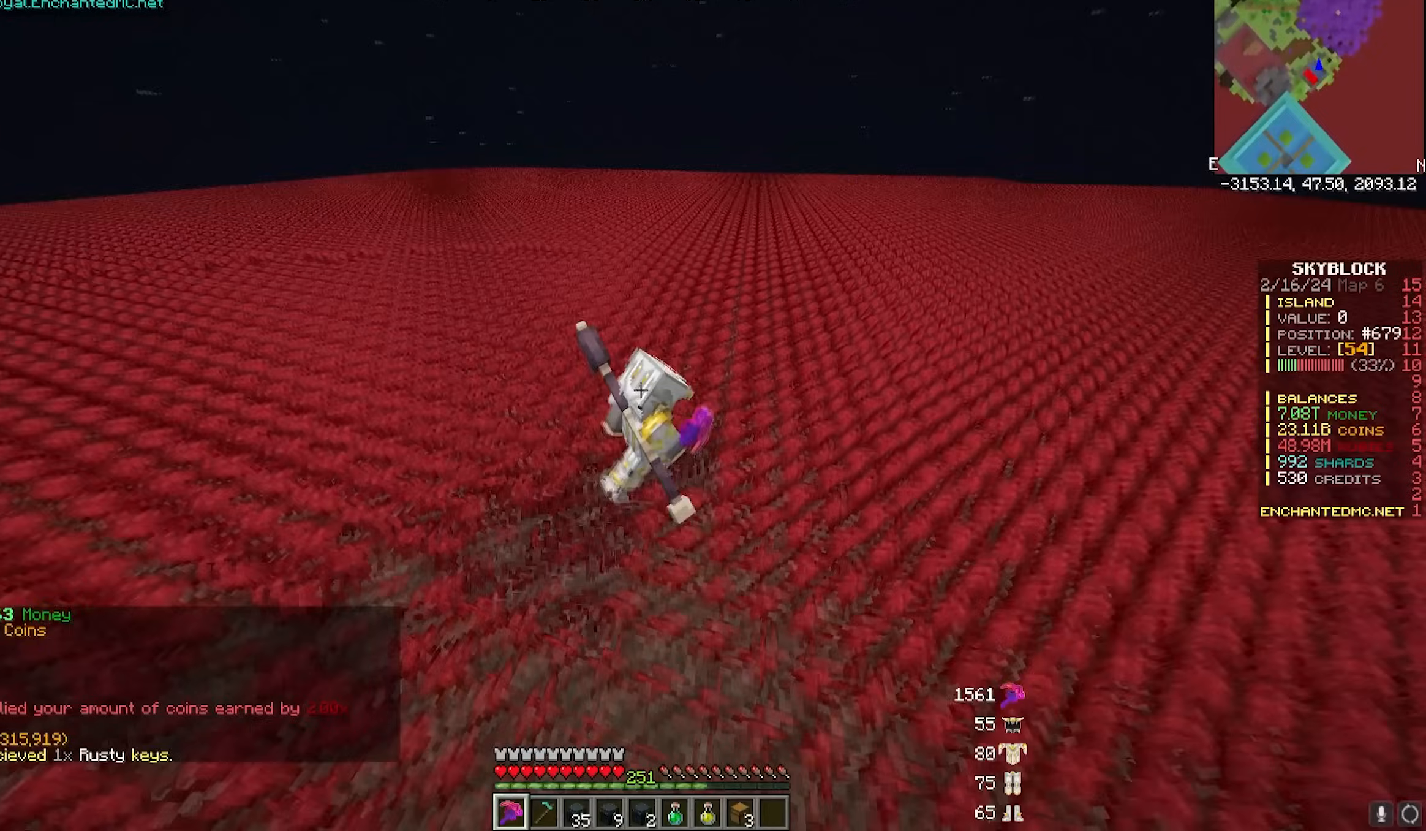
{"keys": ["w"], "mouse": ["left"], "events": []}
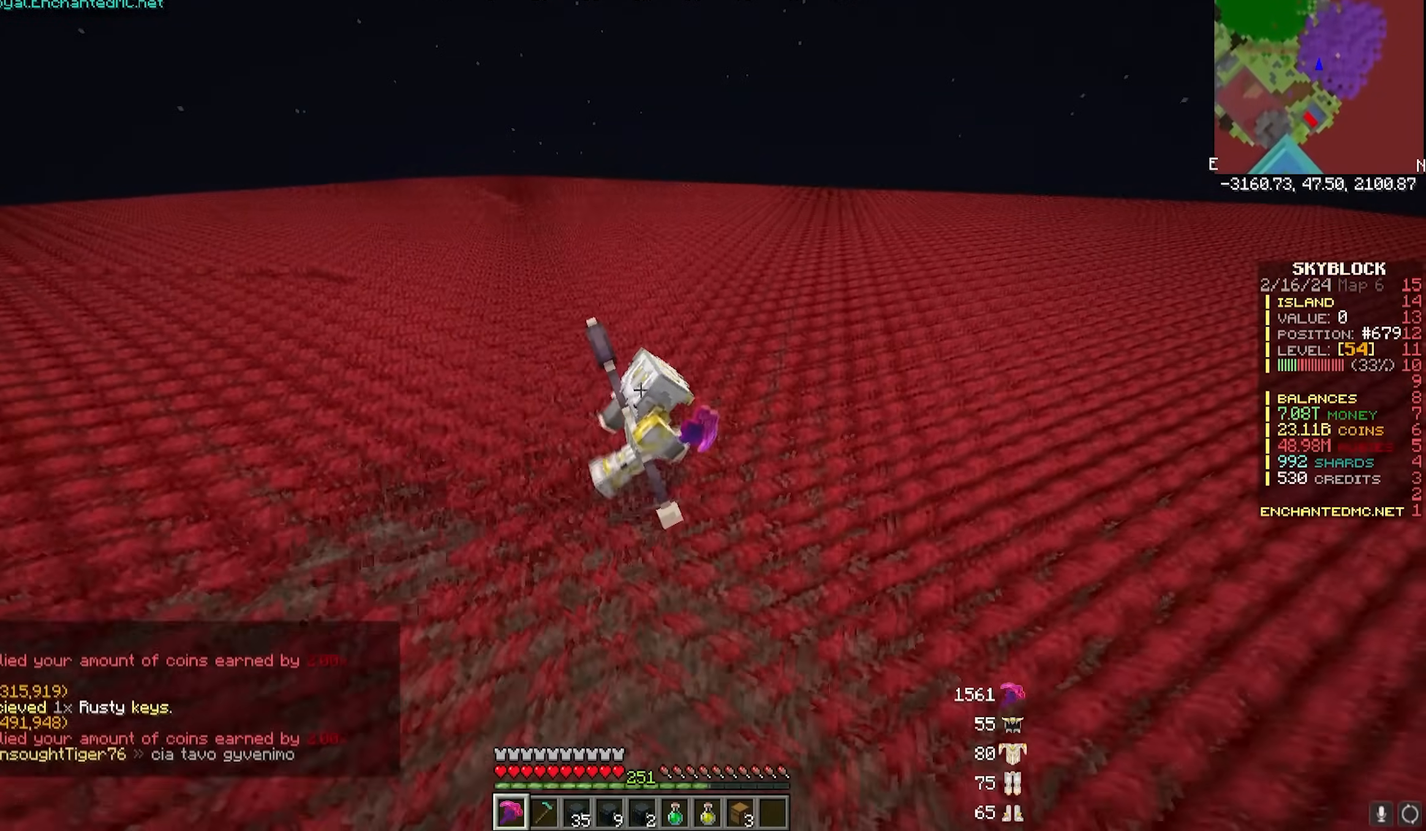
{"keys": ["w"], "mouse": ["left"], "events": []}
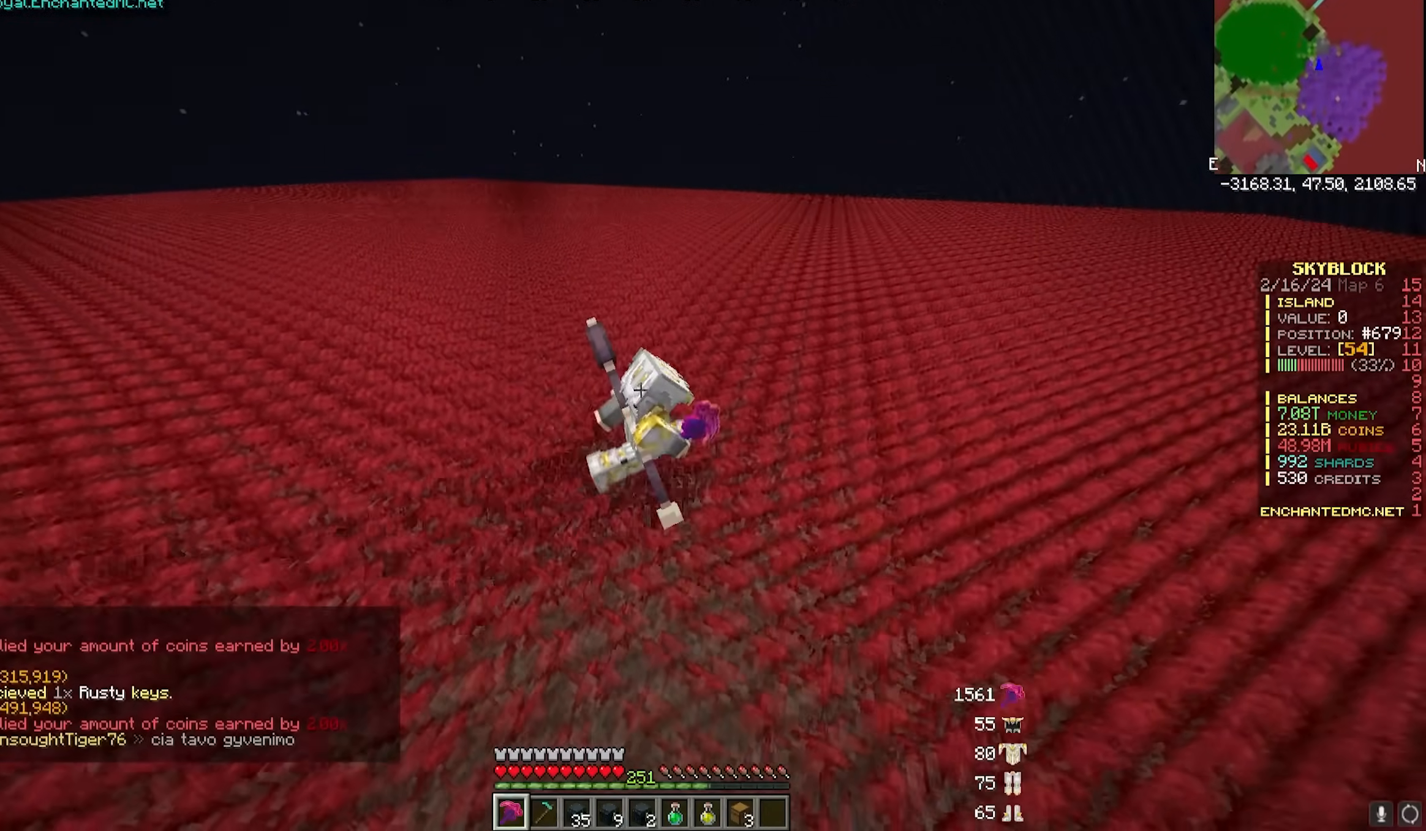
{"keys": ["w"], "mouse": ["left"], "events": []}
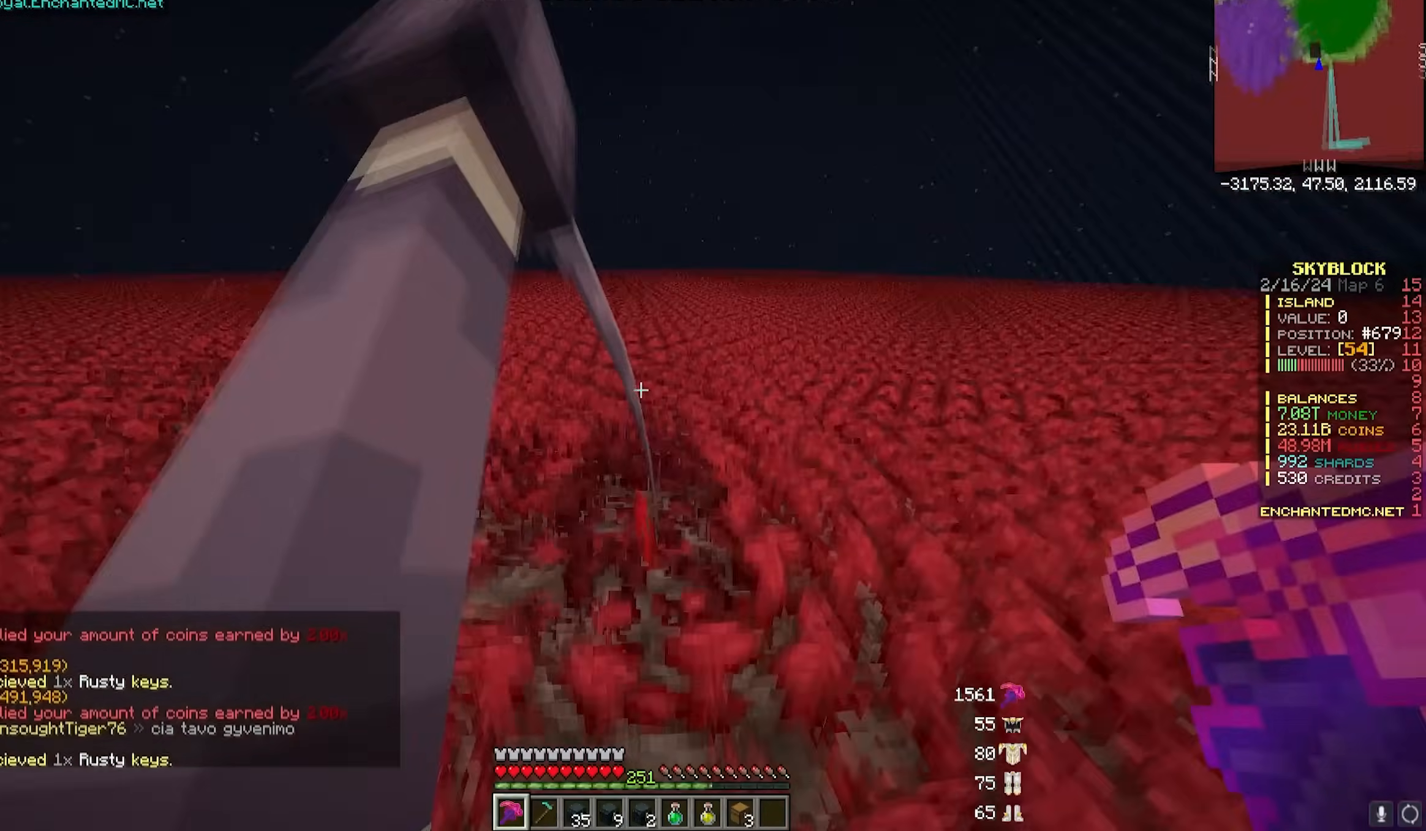
{"keys": [], "mouse": [], "events": [[50, "a", "down"], [67, "mouse_left", "up"], [333, "w", "up"], [383, "a", "up"]]}